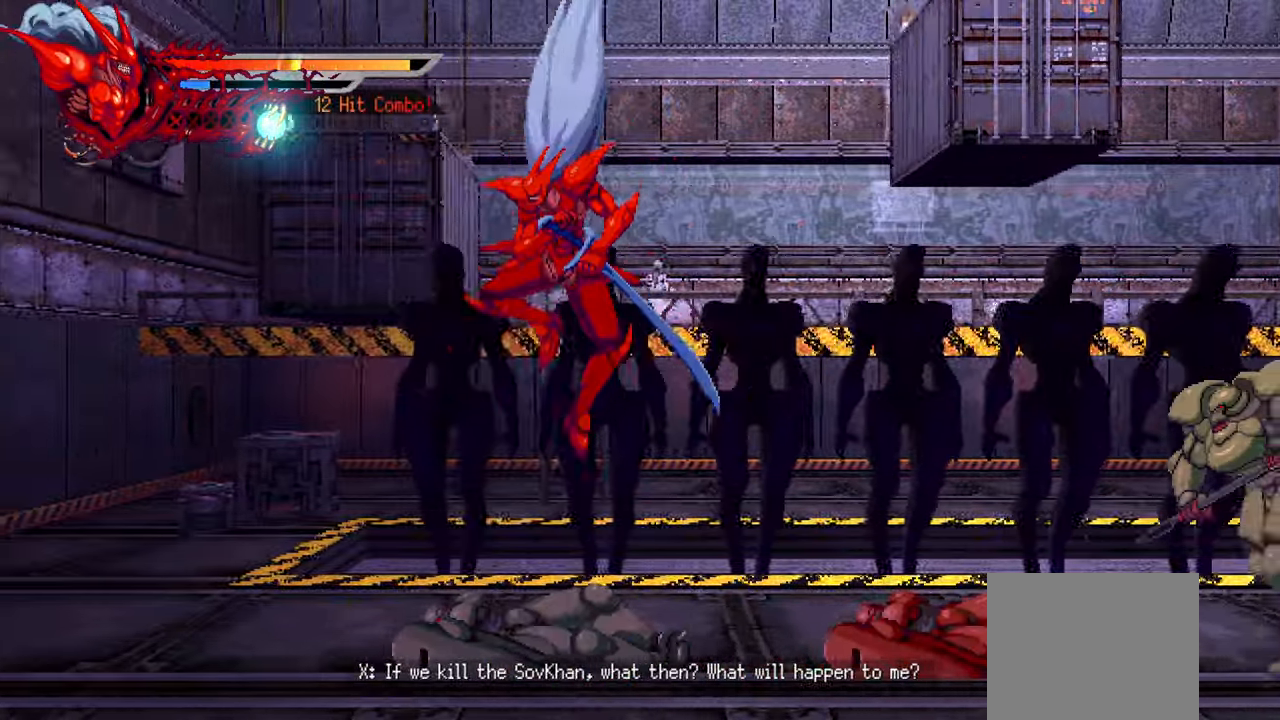
Gameplay with a controller (PlayStation layout); each line is a JSON object with the inputs held at the frame after it. "events" lists button and stick changes between this image and that frame as [ms after this image, input, new state], when the widget could be followed in between. Not read: L3 R3.
{"buttons": ["L1"], "left_stick": "center", "right_stick": "center", "events": [[300, "L1", "down"], [484, "DPAD_LEFT", "up"]]}
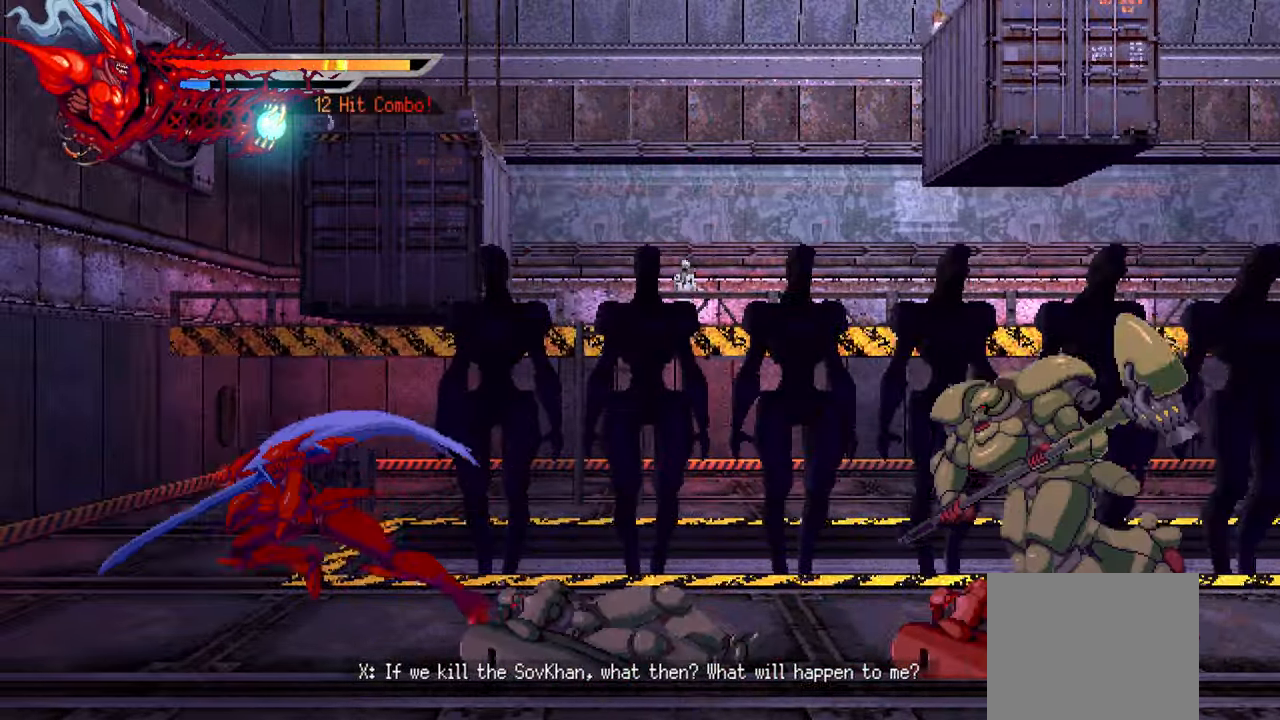
{"buttons": ["SQUARE", "DPAD_RIGHT"], "left_stick": "center", "right_stick": "center", "events": [[17, "L1", "up"], [100, "DPAD_RIGHT", "down"], [117, "L1", "down"], [250, "L1", "up"], [300, "SQUARE", "down"], [400, "SQUARE", "up"], [484, "SQUARE", "down"]]}
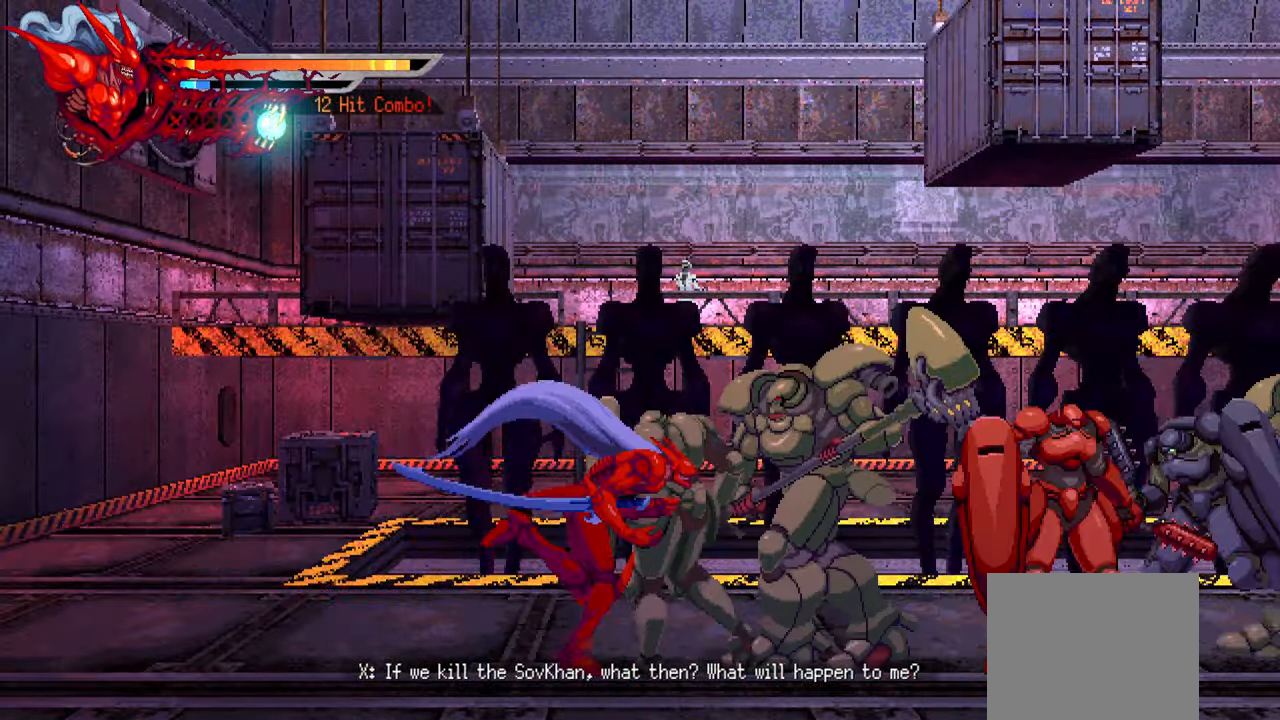
{"buttons": ["DPAD_RIGHT"], "left_stick": "center", "right_stick": "center", "events": [[67, "SQUARE", "up"], [134, "SQUARE", "down"], [200, "SQUARE", "up"], [250, "SQUARE", "down"], [334, "SQUARE", "up"], [400, "SQUARE", "down"], [467, "SQUARE", "up"]]}
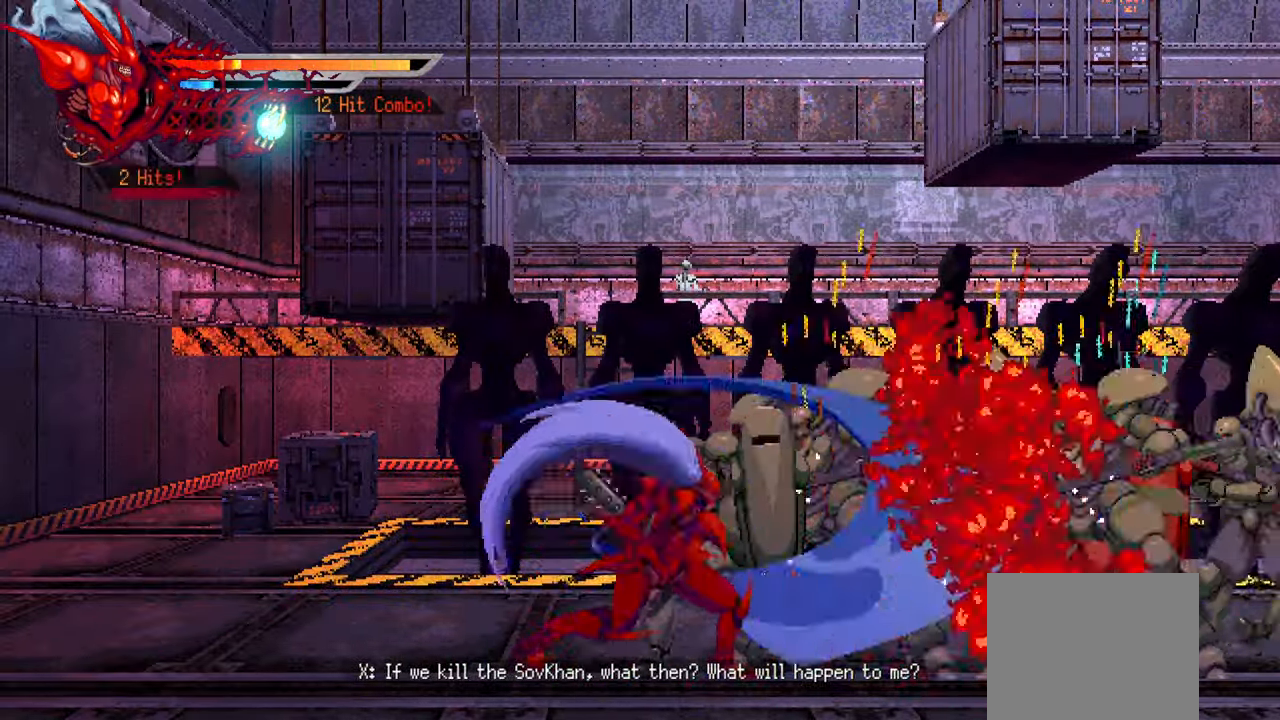
{"buttons": ["SQUARE", "DPAD_RIGHT"], "left_stick": "center", "right_stick": "center", "events": [[34, "SQUARE", "down"], [100, "SQUARE", "up"], [200, "SQUARE", "down"], [234, "SQUARE", "up"], [300, "SQUARE", "down"], [383, "SQUARE", "up"], [450, "SQUARE", "down"]]}
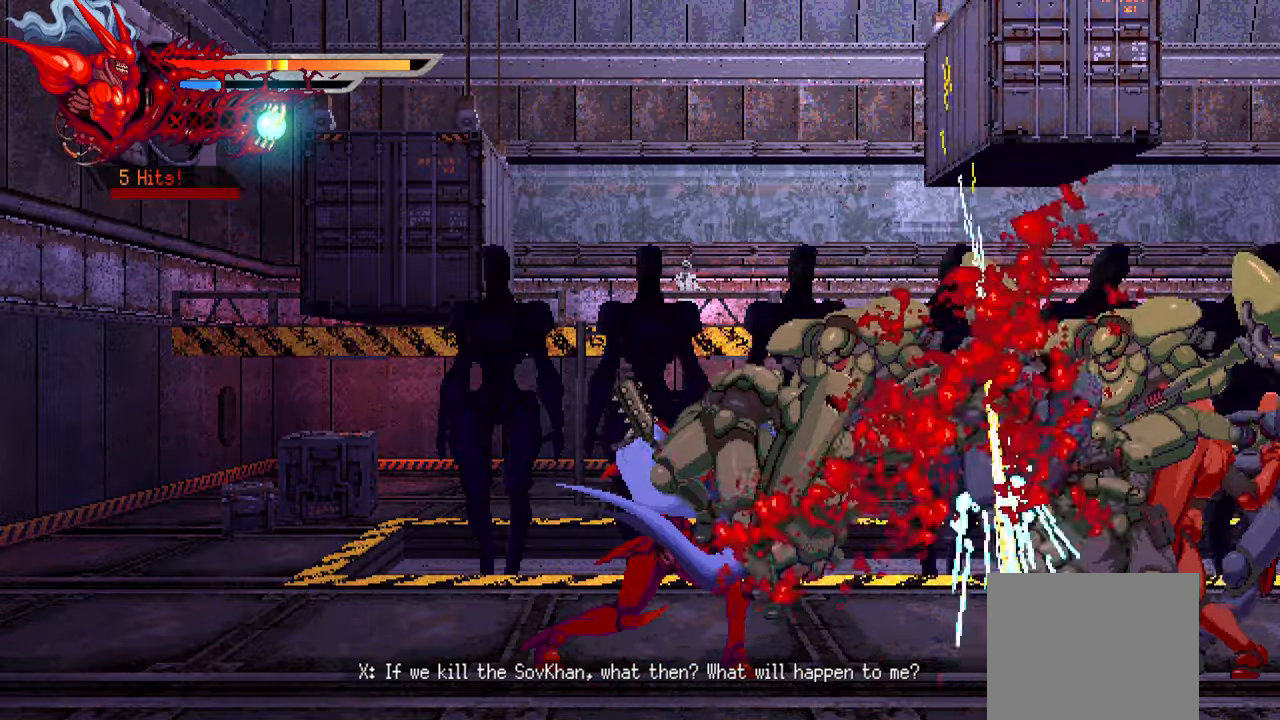
{"buttons": ["DPAD_RIGHT"], "left_stick": "center", "right_stick": "center", "events": [[33, "SQUARE", "up"], [350, "SQUARE", "down"], [433, "SQUARE", "up"]]}
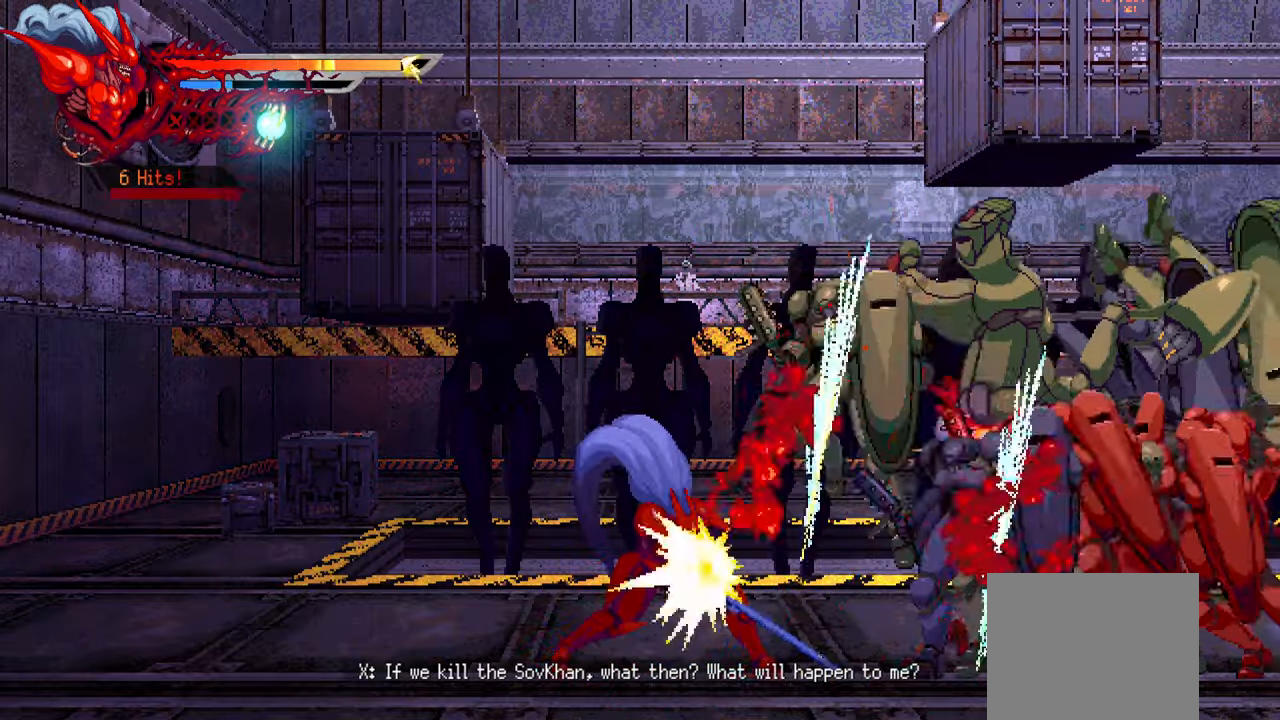
{"buttons": ["SQUARE", "DPAD_RIGHT"], "left_stick": "center", "right_stick": "center", "events": [[16, "SQUARE", "down"], [100, "SQUARE", "up"], [150, "SQUARE", "down"], [233, "SQUARE", "up"], [300, "SQUARE", "down"], [366, "SQUARE", "up"], [466, "SQUARE", "down"]]}
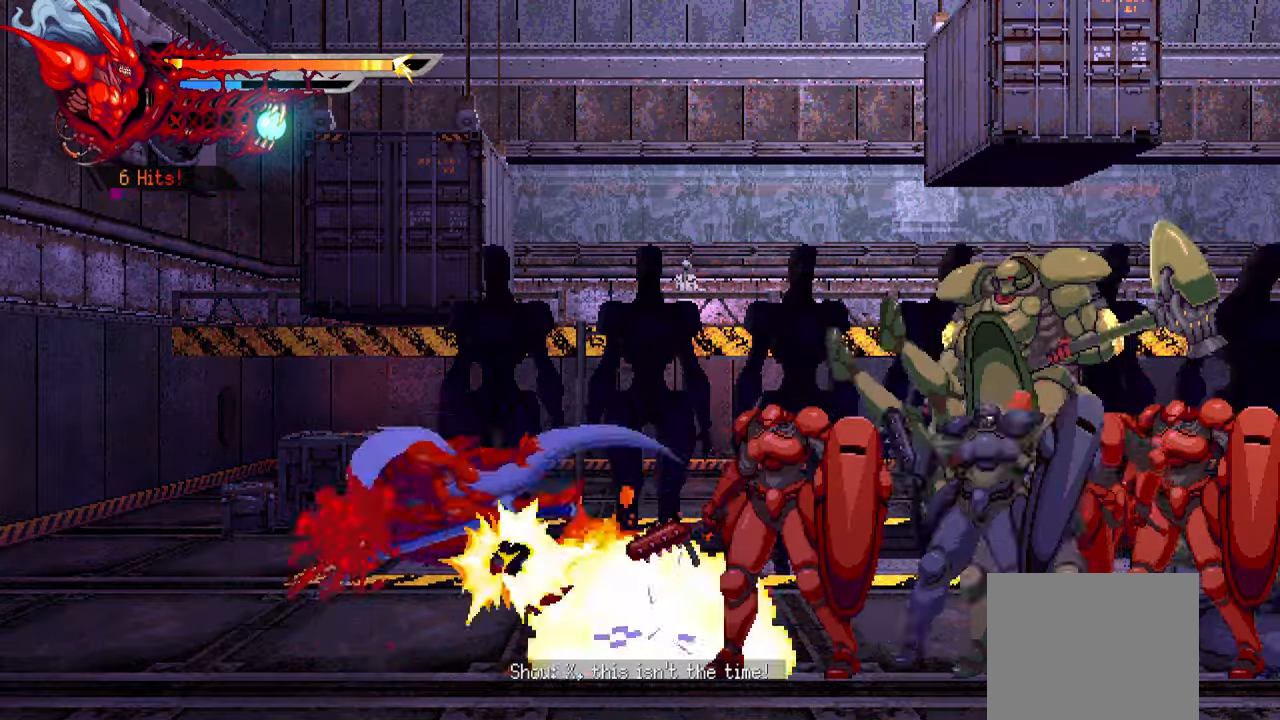
{"buttons": [], "left_stick": "center", "right_stick": "center", "events": [[16, "SQUARE", "up"], [100, "SQUARE", "down"], [183, "SQUARE", "up"], [250, "SQUARE", "down"], [316, "SQUARE", "up"], [350, "DPAD_RIGHT", "up"]]}
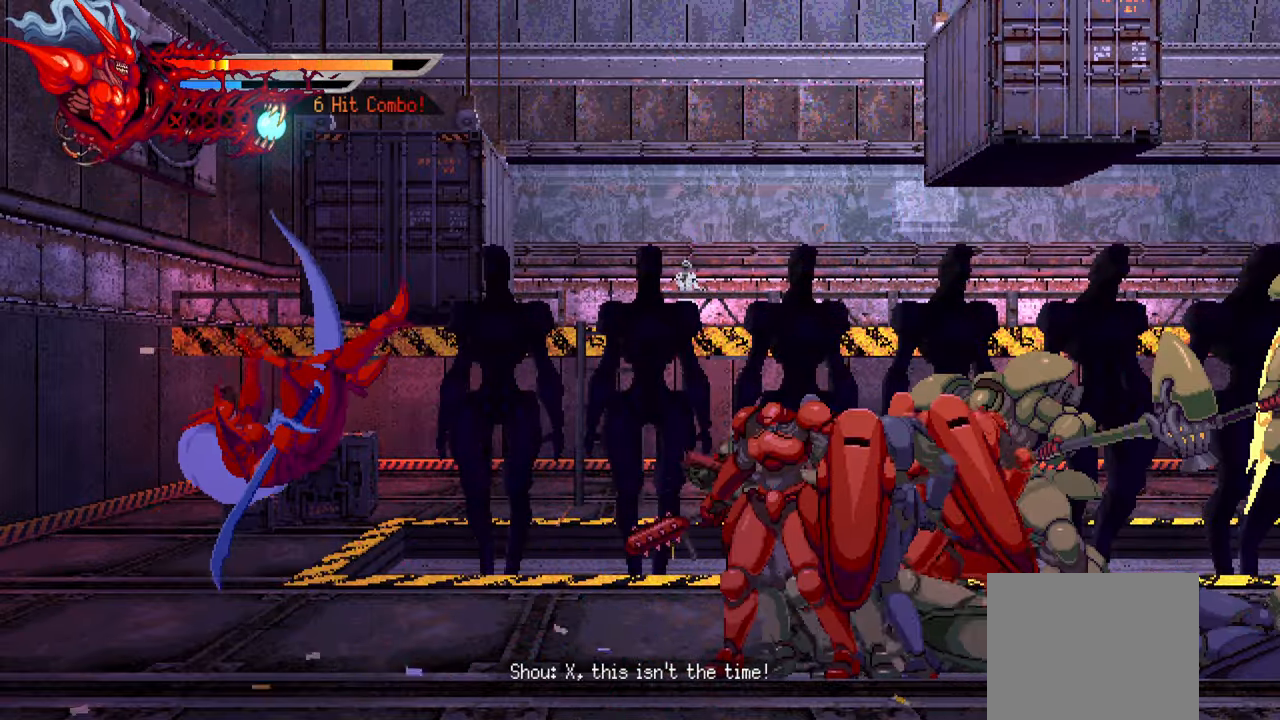
{"buttons": [], "left_stick": "down-right", "right_stick": "center", "events": [[200, "CROSS", "down"], [316, "CROSS", "up"], [366, "left_stick", "down-right"]]}
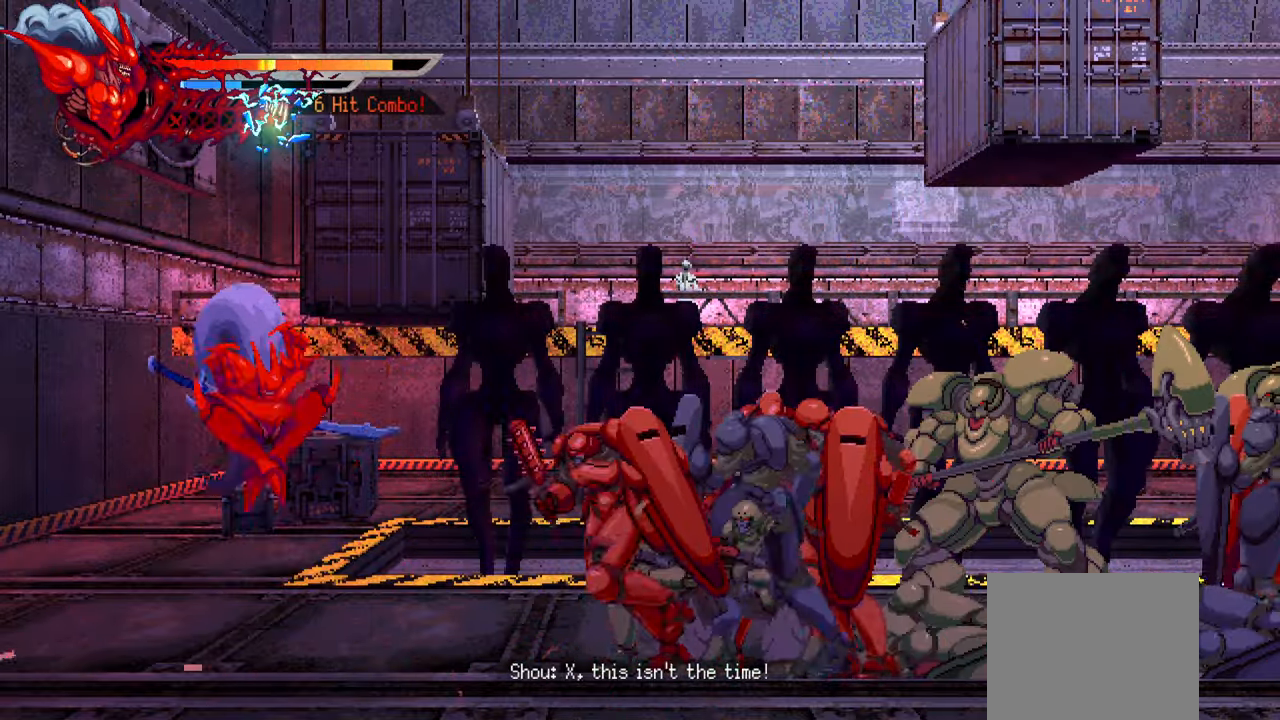
{"buttons": ["DPAD_RIGHT"], "left_stick": "center", "right_stick": "center", "events": [[16, "left_stick", "center"], [450, "DPAD_RIGHT", "down"]]}
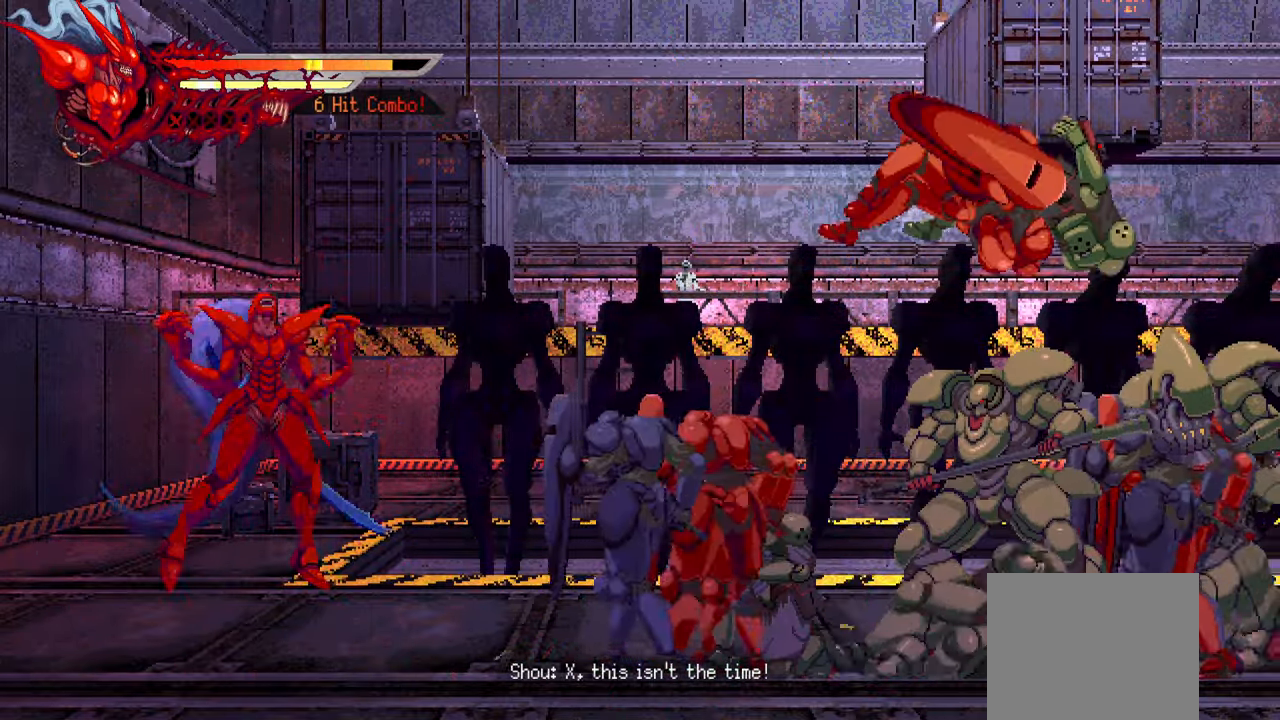
{"buttons": ["SQUARE", "DPAD_RIGHT"], "left_stick": "center", "right_stick": "center", "events": [[250, "R2", "down"], [366, "R2", "up"], [483, "SQUARE", "down"]]}
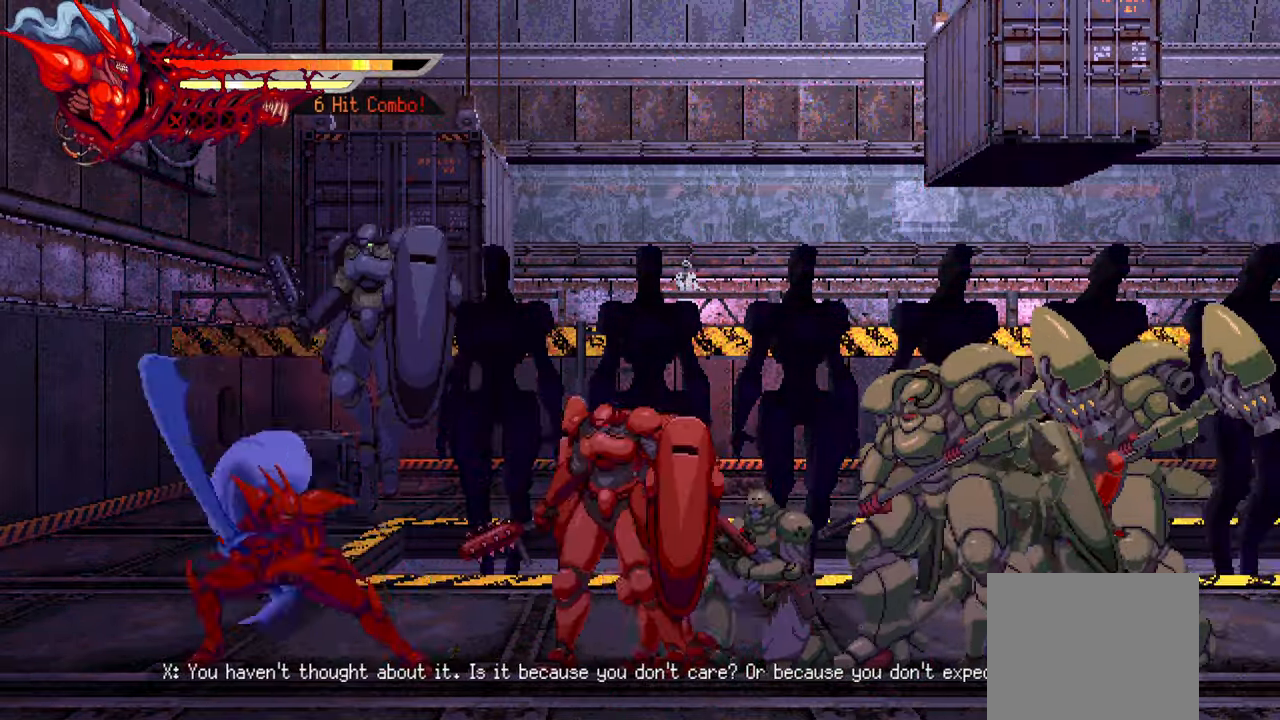
{"buttons": ["SQUARE", "DPAD_RIGHT"], "left_stick": "center", "right_stick": "center", "events": [[100, "SQUARE", "up"], [150, "SQUARE", "down"], [250, "SQUARE", "up"], [300, "SQUARE", "down"]]}
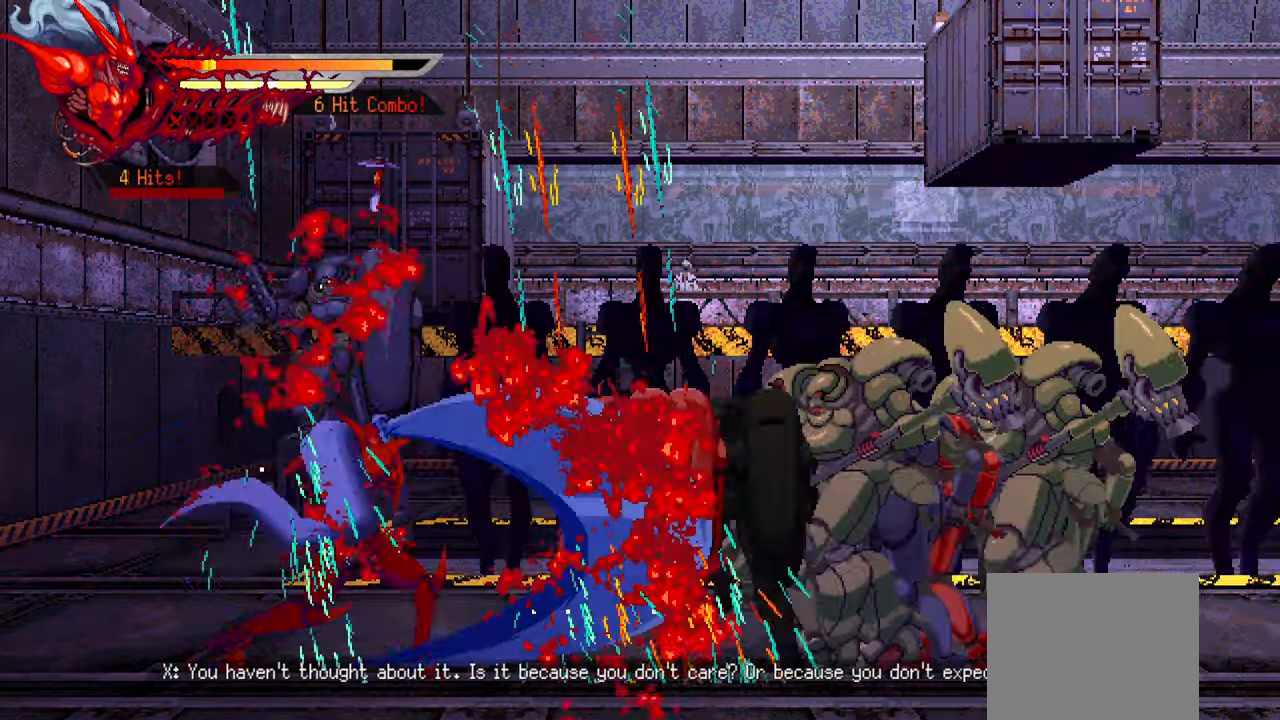
{"buttons": [], "left_stick": "center", "right_stick": "center", "events": [[150, "DPAD_RIGHT", "up"], [150, "SQUARE", "up"], [266, "R1", "down"], [416, "R1", "up"]]}
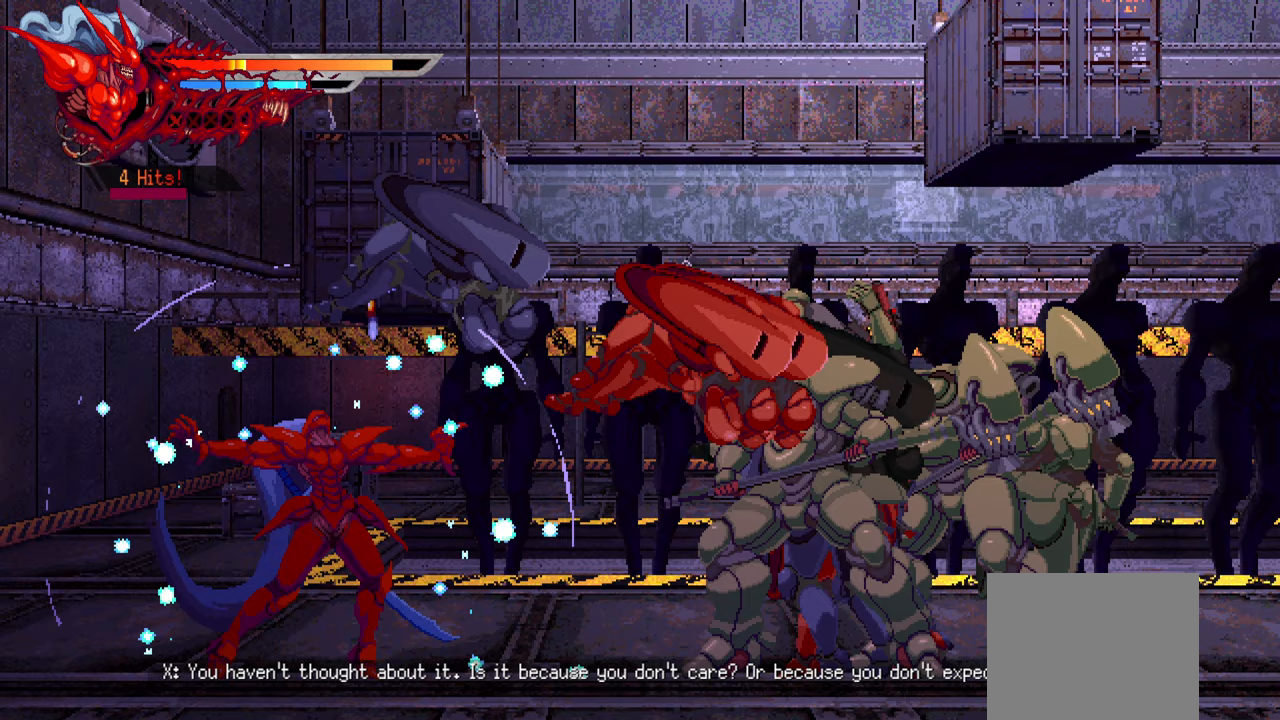
{"buttons": ["SQUARE", "DPAD_RIGHT"], "left_stick": "center", "right_stick": "center", "events": [[33, "DPAD_RIGHT", "down"], [267, "SQUARE", "down"], [383, "SQUARE", "up"], [450, "SQUARE", "down"]]}
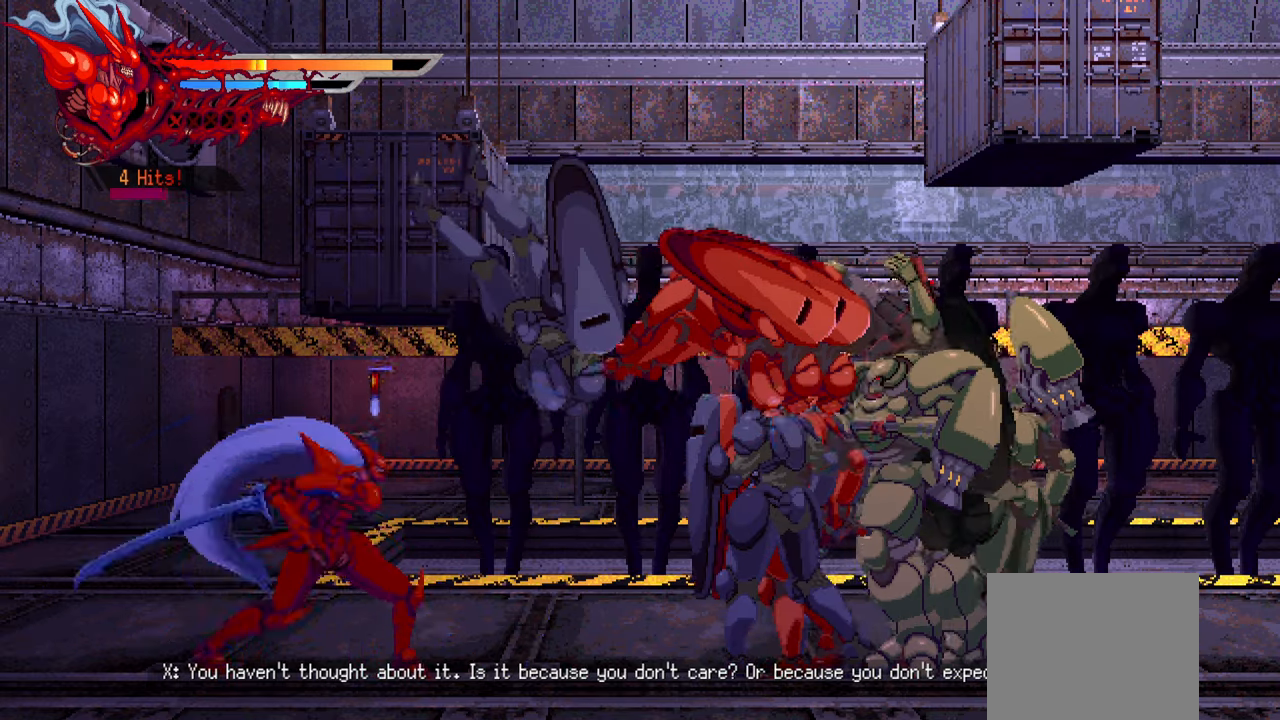
{"buttons": ["DPAD_RIGHT"], "left_stick": "center", "right_stick": "center", "events": [[17, "SQUARE", "up"], [117, "SQUARE", "down"], [167, "SQUARE", "up"], [267, "SQUARE", "down"], [300, "SQUARE", "up"], [383, "SQUARE", "down"], [450, "SQUARE", "up"]]}